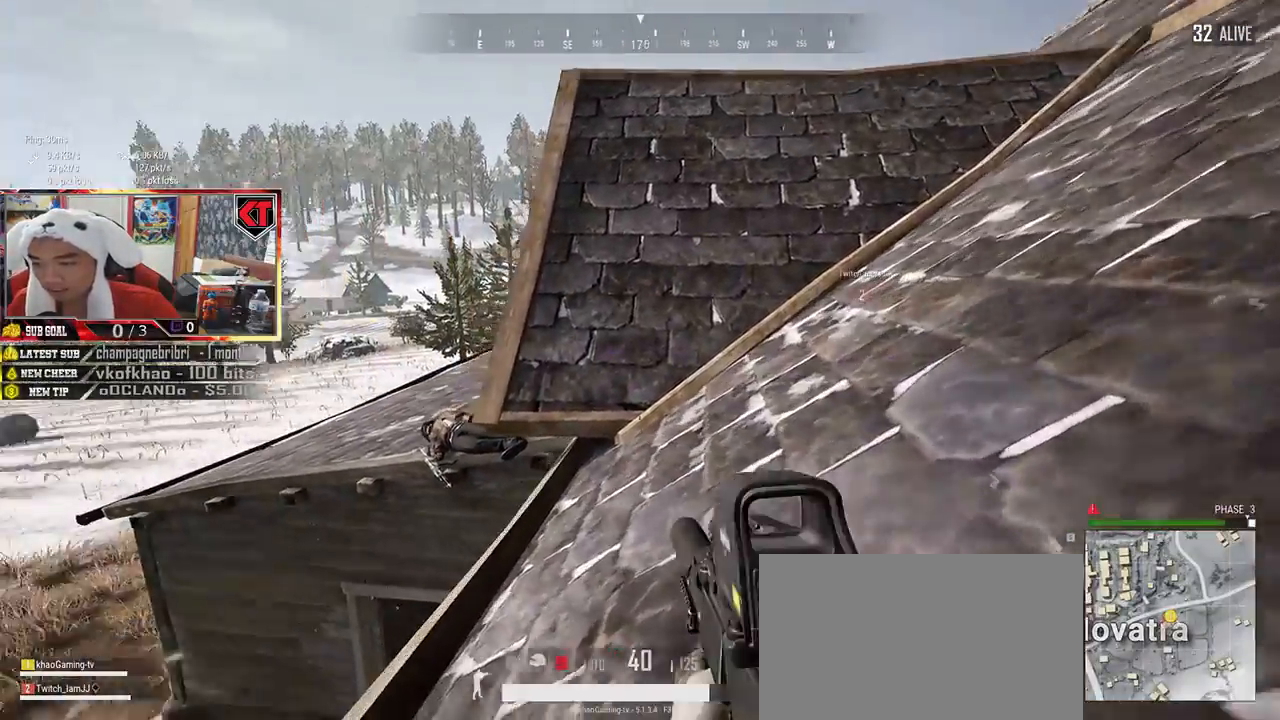
Gameplay with keyboard and mouse; each line is a JSON object with the keys and mouse buttons held at the frame after it. "events" lists presses ("down") and releases ("up") of "a", "c", "ctrl", "d", "e", "f", "q", "r", "s", "shift", "space", "tab", "v", "w", "x", "z", "mouse_left", "mouse_wheel", "mouse_right", "mouse_mb4" and "mouse_mb5" between this image and that frame as [ms after this image, input, new state], when the widget could be followed in between. "mouse_left", "mouse_wheel", "mouse_right", "mouse_mb4", "mouse_mb5" = the "left", "wheel", "right", "mb4", "mb5" buttons of the "mouse" list. No other keys are recorded. "wheel" means that the mouse wheel is clicked or scrolled. Mouse movement is not recorded.
{"keys": [], "mouse": [], "events": [[67, "a", "up"], [184, "s", "down"], [417, "s", "up"]]}
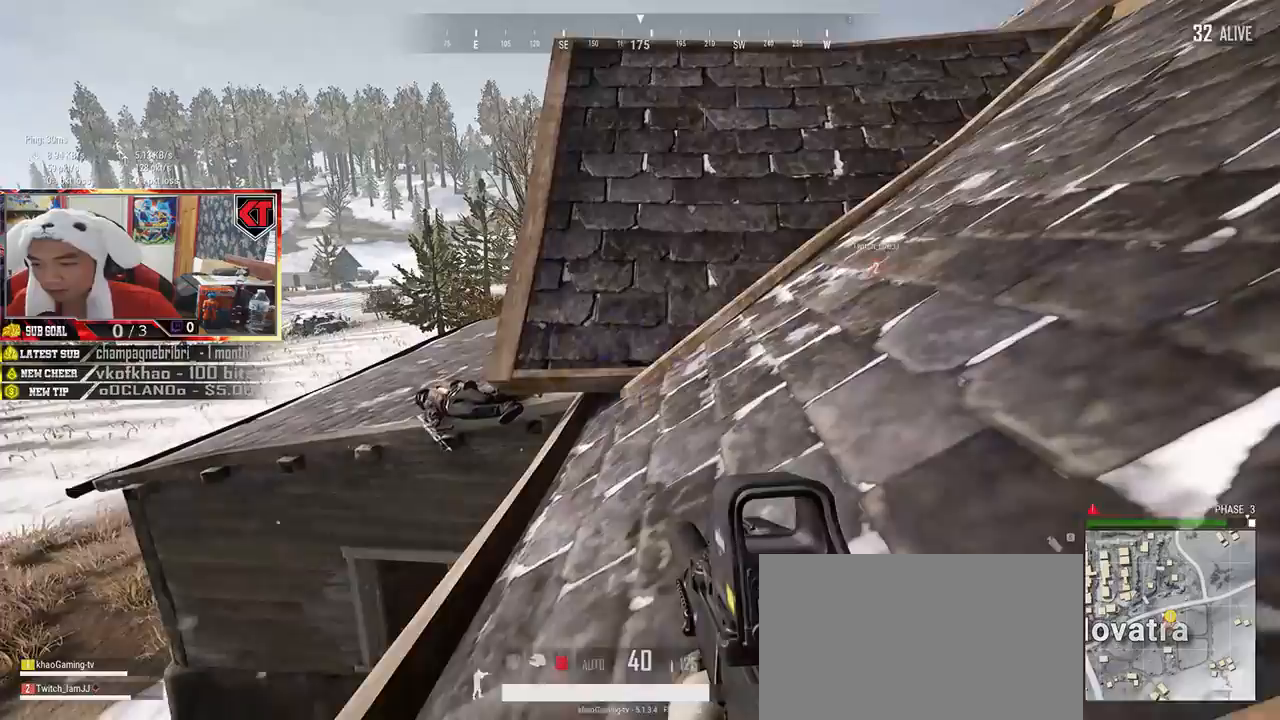
{"keys": ["s"], "mouse": [], "events": [[267, "s", "down"], [350, "a", "down"], [434, "a", "up"]]}
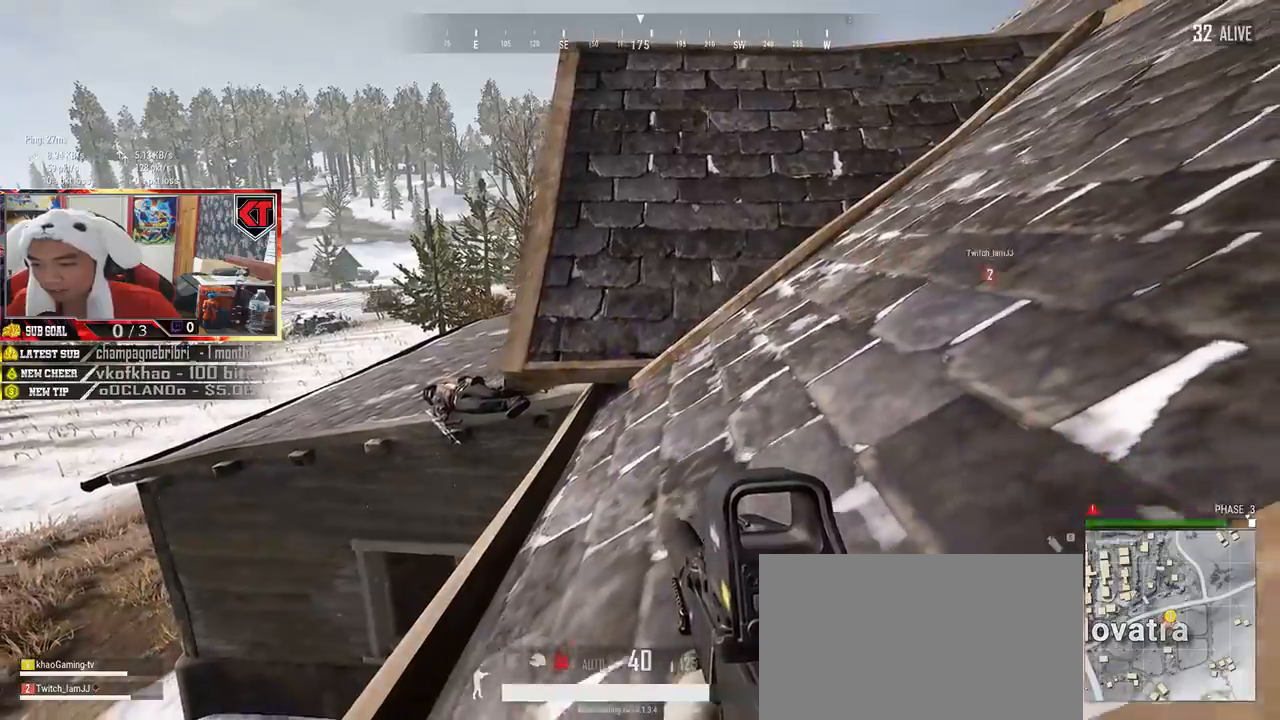
{"keys": ["space", "w"], "mouse": [], "events": [[17, "s", "up"], [234, "w", "down"], [500, "space", "down"]]}
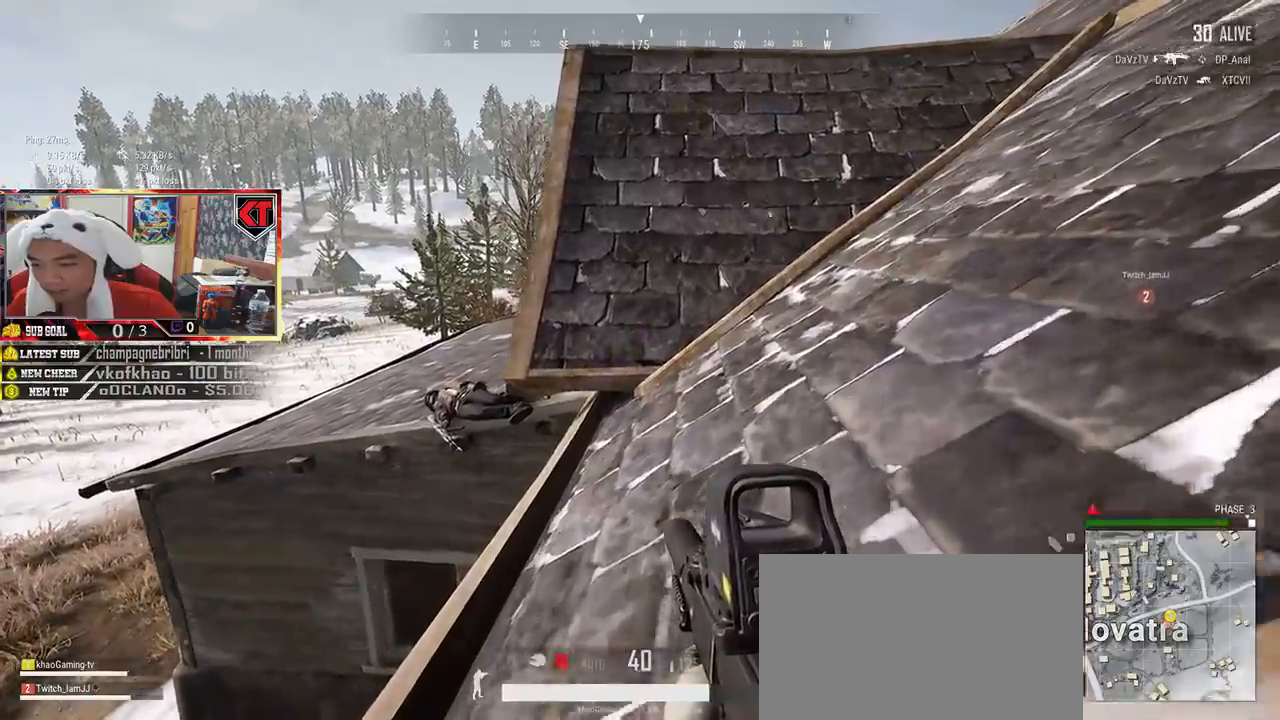
{"keys": ["space", "w"], "mouse": [], "events": []}
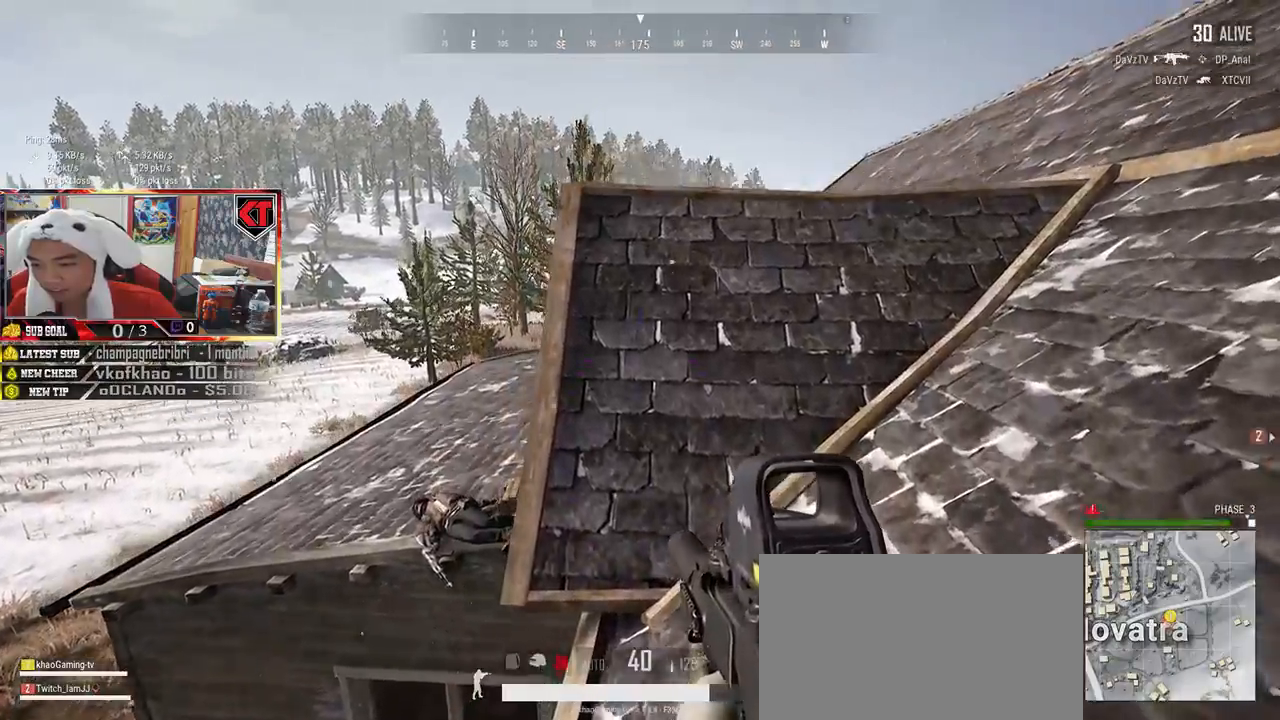
{"keys": ["w"], "mouse": [], "events": [[84, "space", "up"]]}
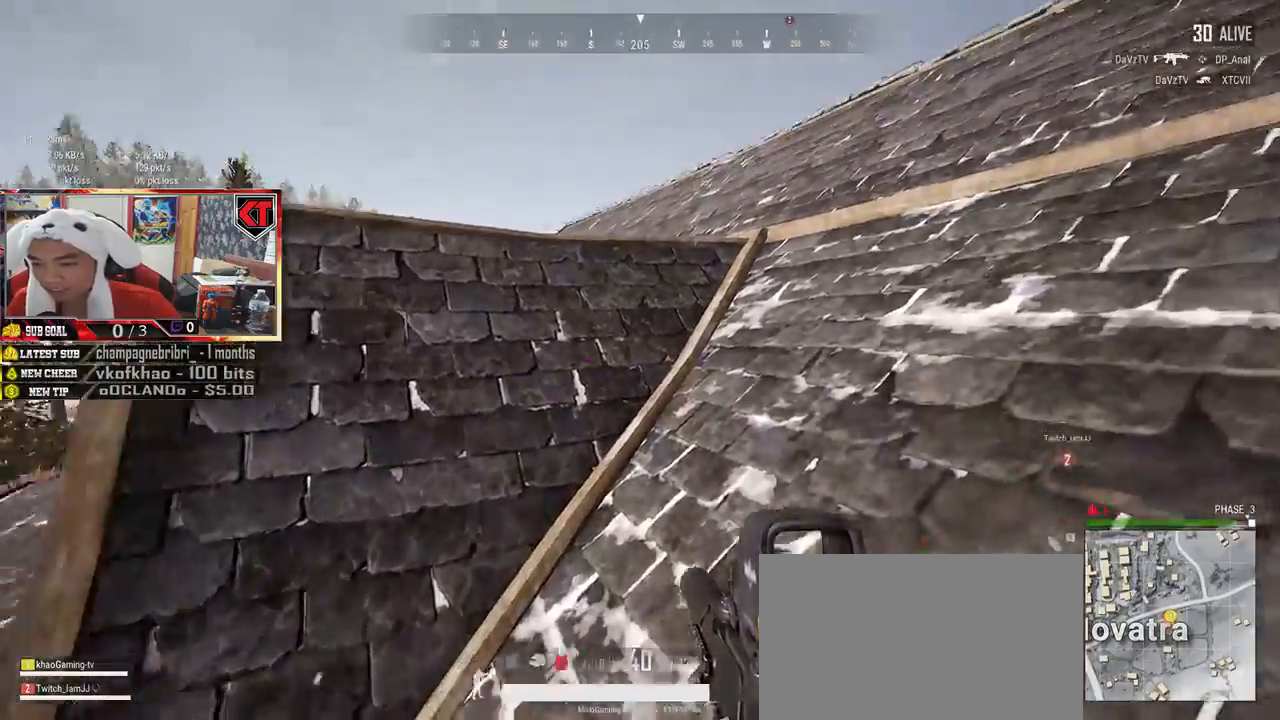
{"keys": ["shift", "w"], "mouse": [], "events": [[167, "shift", "down"]]}
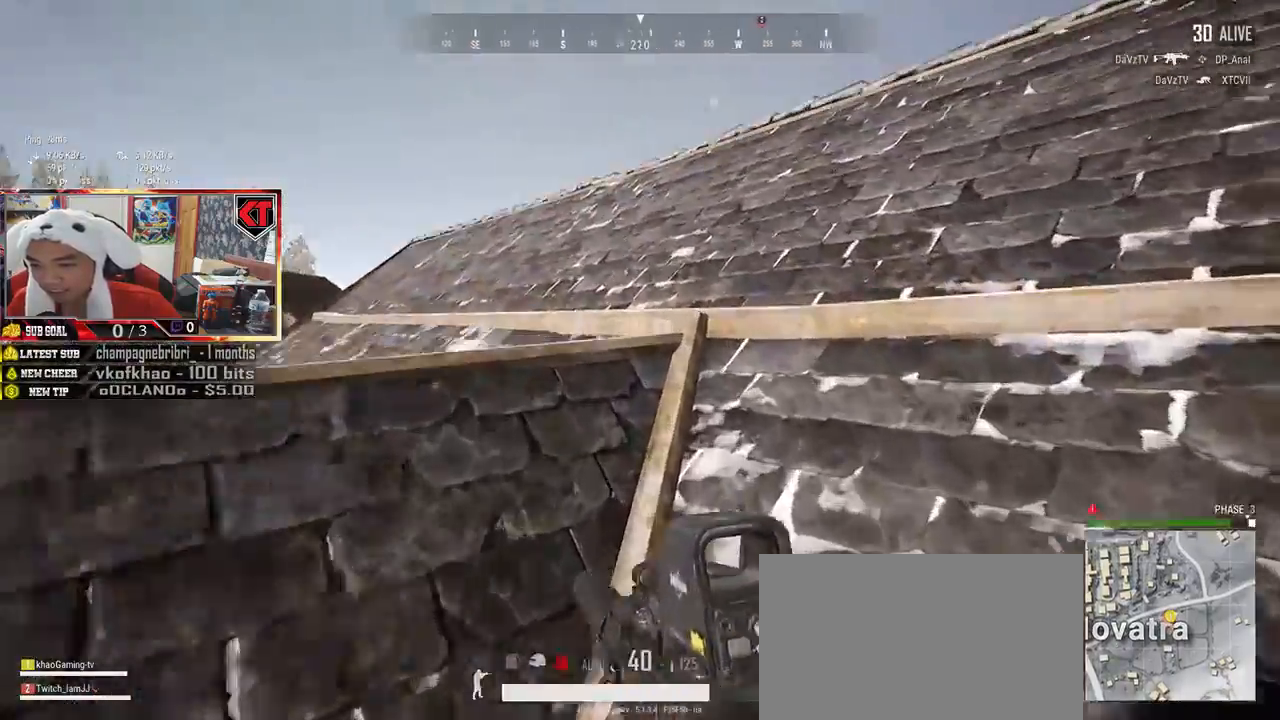
{"keys": ["d", "shift", "w"], "mouse": [], "events": [[400, "d", "down"]]}
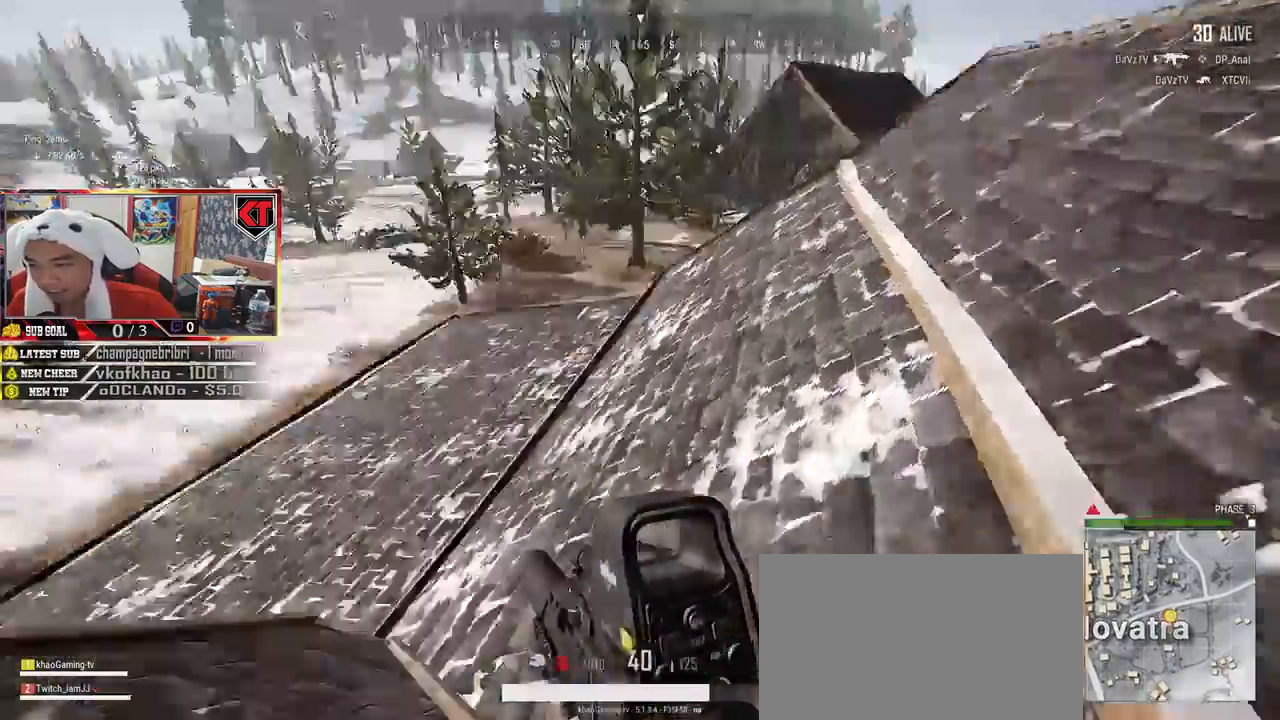
{"keys": ["w"], "mouse": [], "events": [[34, "d", "up"], [450, "shift", "up"]]}
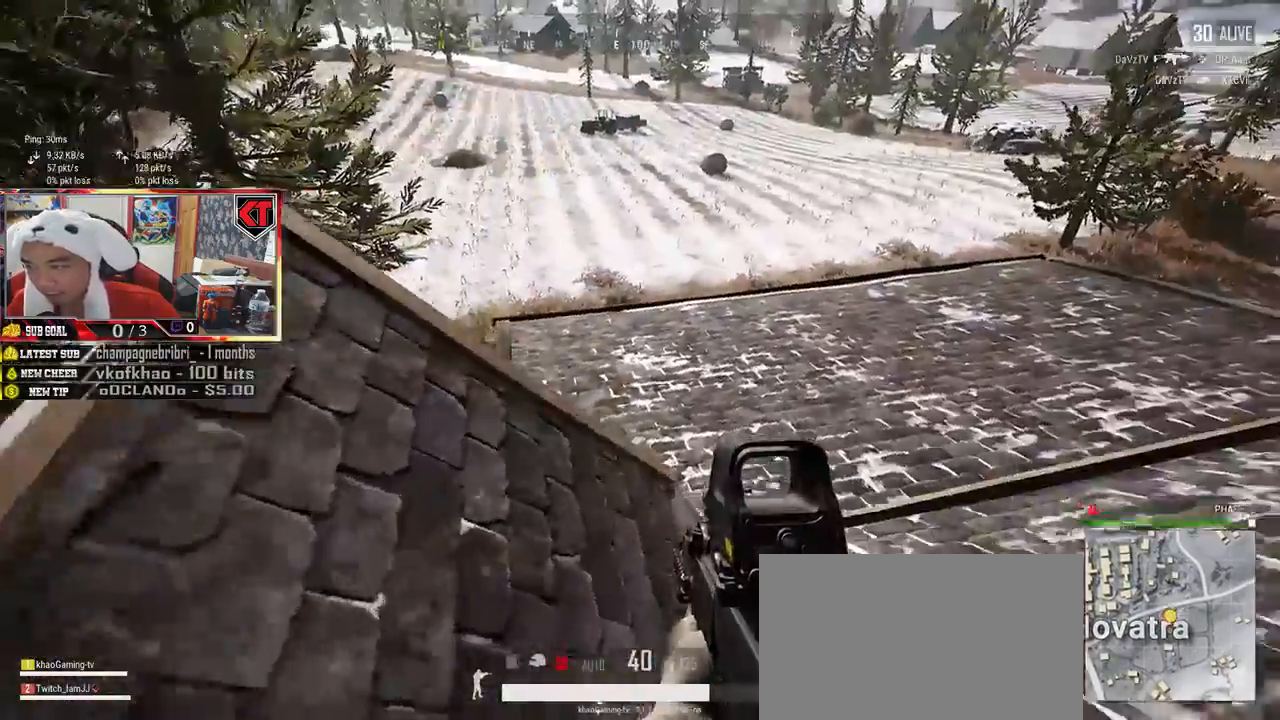
{"keys": ["d", "w"], "mouse": [], "events": [[17, "d", "down"]]}
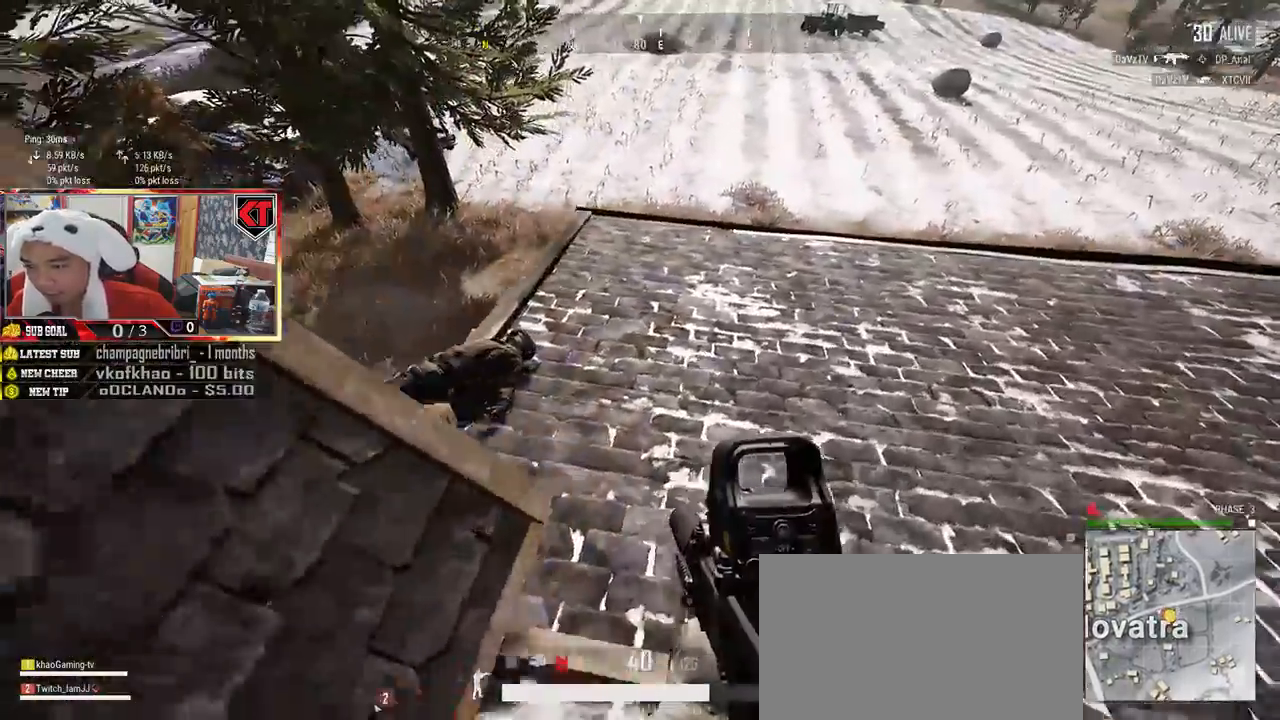
{"keys": ["shift", "w"], "mouse": [], "events": [[367, "d", "up"], [417, "shift", "down"]]}
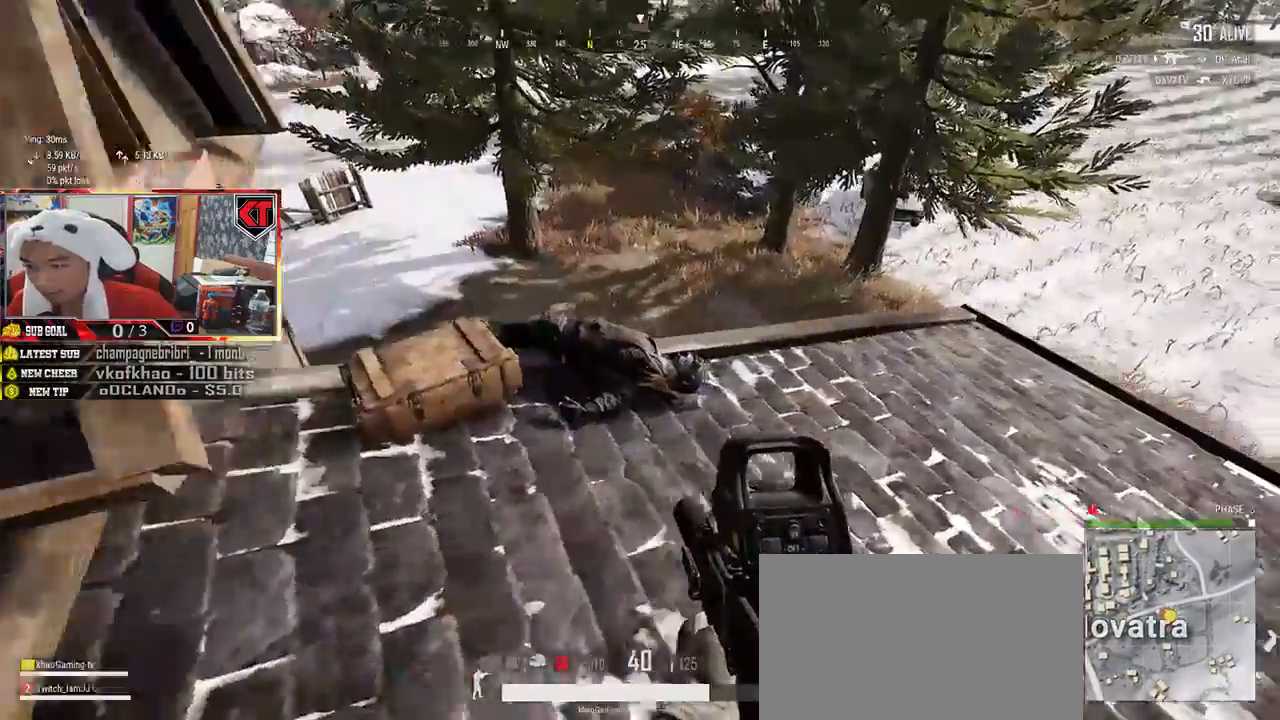
{"keys": ["a", "w"], "mouse": [], "events": [[100, "shift", "up"], [400, "a", "down"]]}
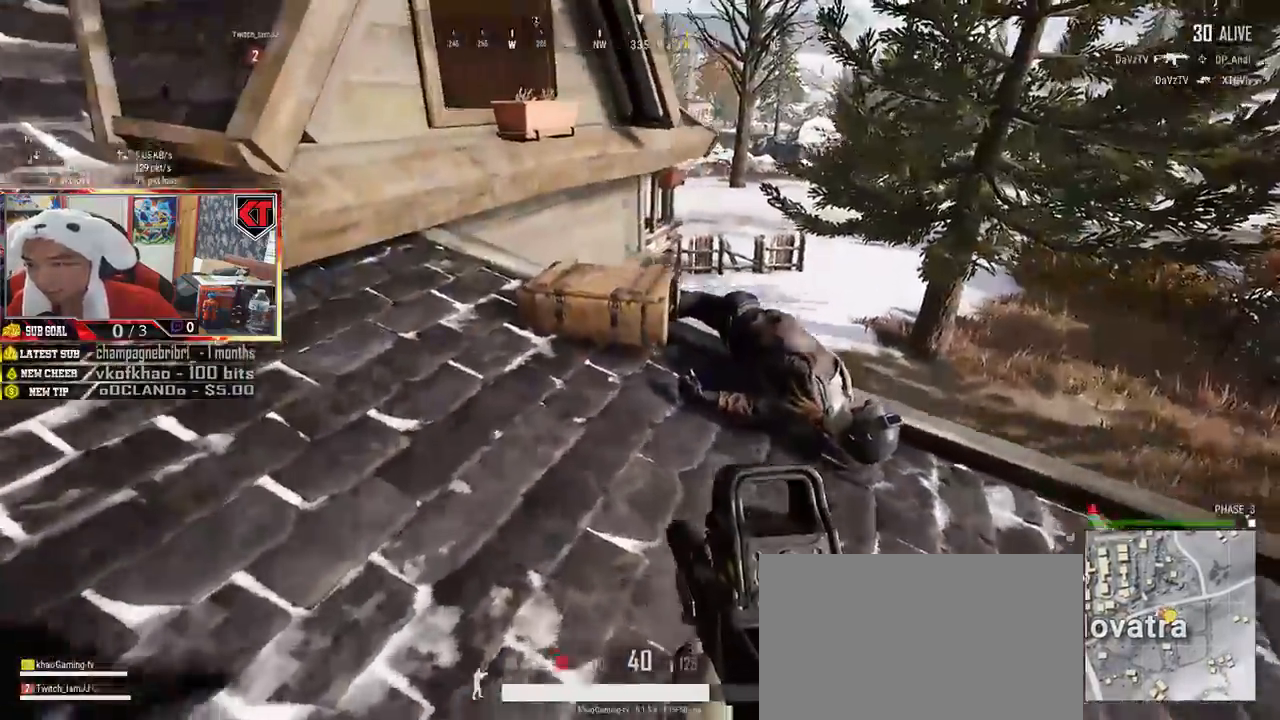
{"keys": ["w"], "mouse": [], "events": [[67, "a", "up"], [350, "tab", "down"], [450, "tab", "up"]]}
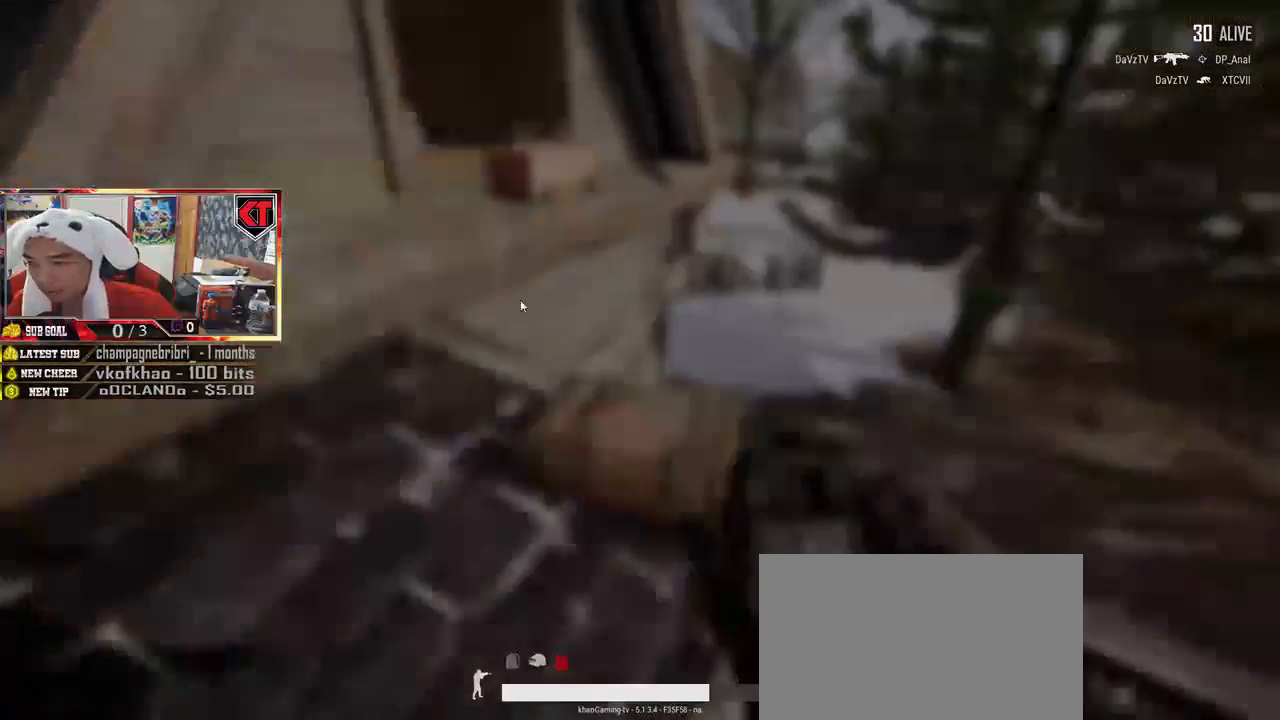
{"keys": ["s"], "mouse": ["right"], "events": [[117, "a", "down"], [117, "w", "up"], [234, "s", "down"], [267, "a", "up"], [500, "mouse_right", "down"]]}
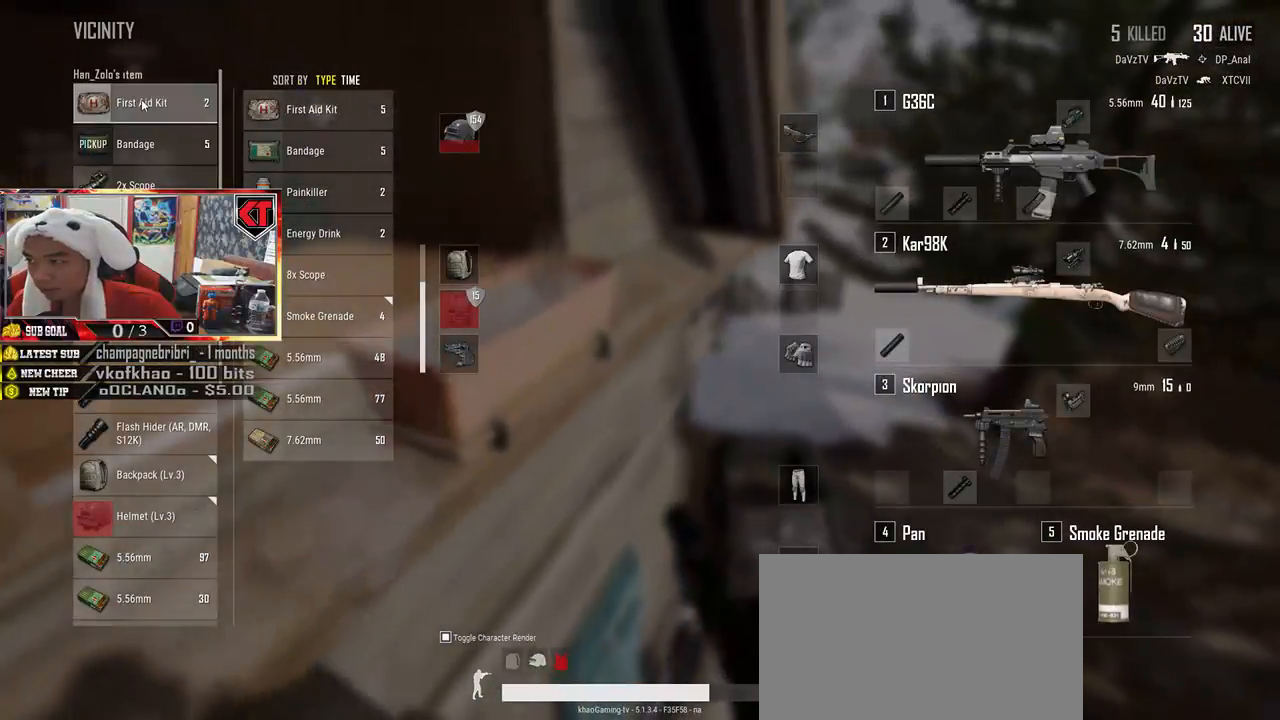
{"keys": ["s"], "mouse": [], "events": [[34, "d", "down"], [50, "mouse_right", "up"], [50, "s", "up"], [167, "w", "down"], [200, "d", "up"], [267, "a", "down"], [284, "w", "up"], [450, "a", "up"], [450, "s", "down"]]}
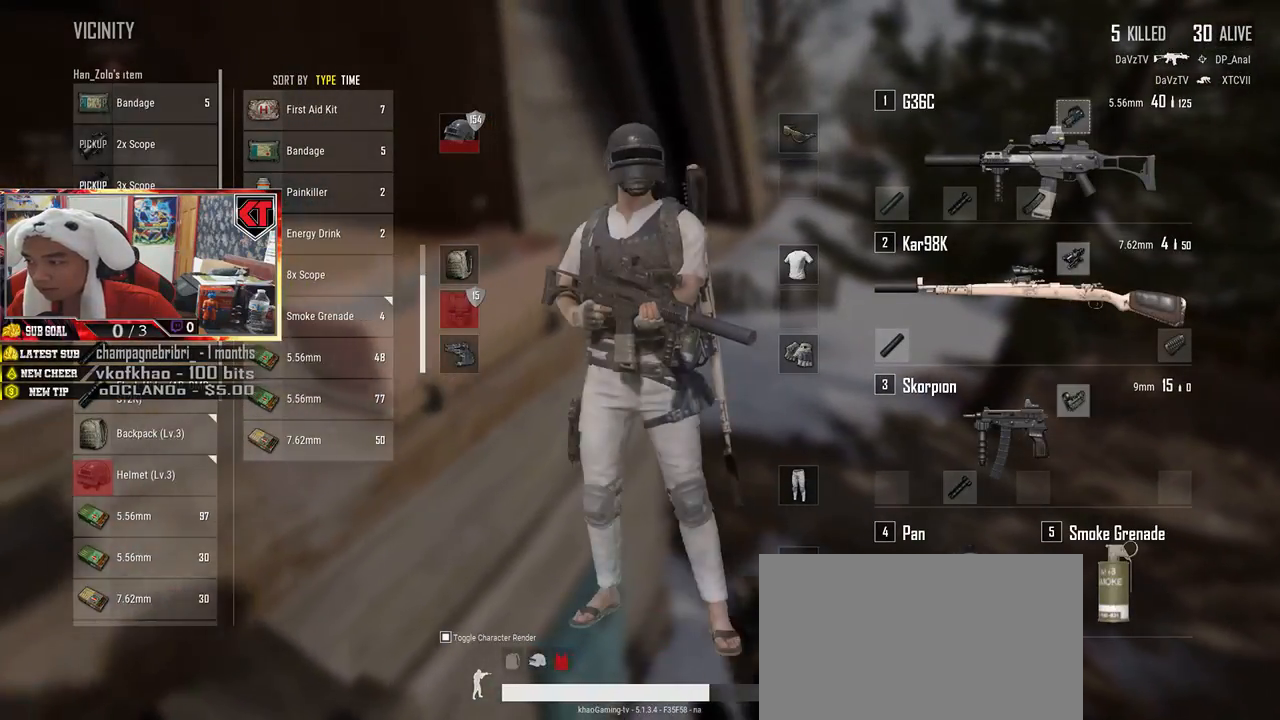
{"keys": ["a"], "mouse": [], "events": [[67, "d", "down"], [117, "s", "up"], [217, "w", "down"], [317, "a", "down"], [334, "d", "up"], [350, "w", "up"]]}
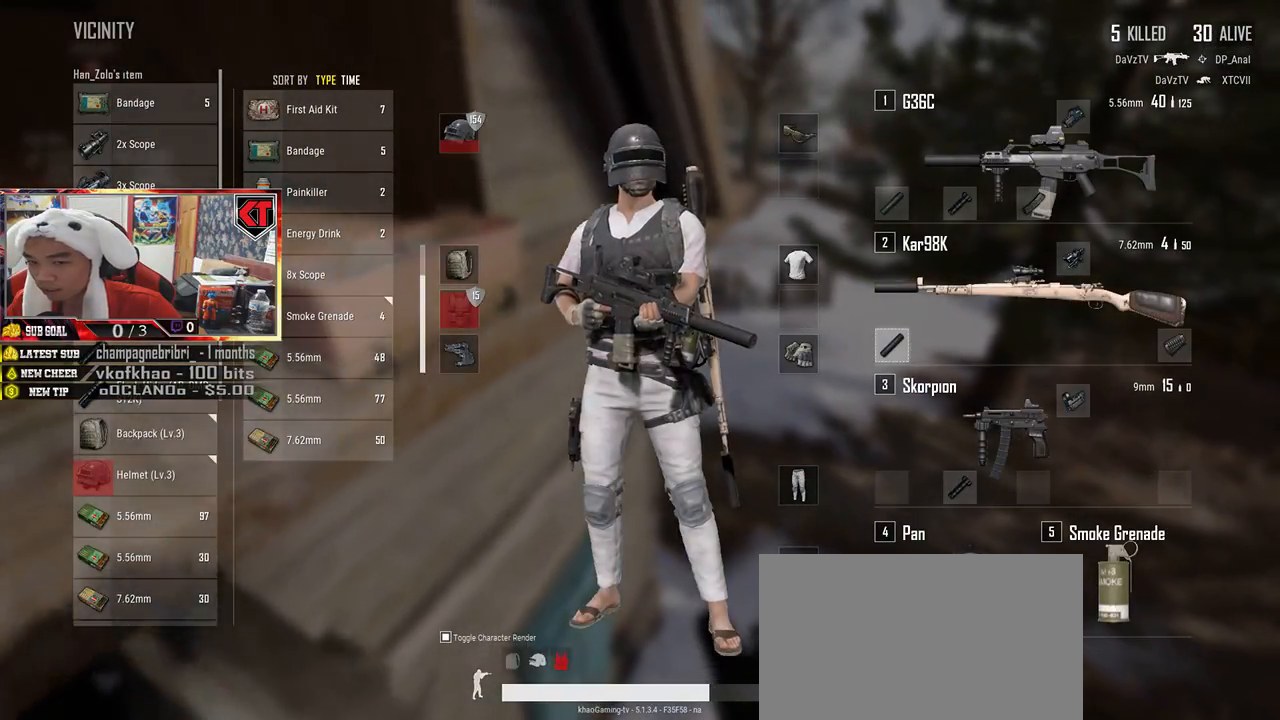
{"keys": ["d", "w"], "mouse": [], "events": [[100, "s", "down"], [150, "a", "up"], [200, "d", "down"], [284, "s", "up"], [417, "w", "down"]]}
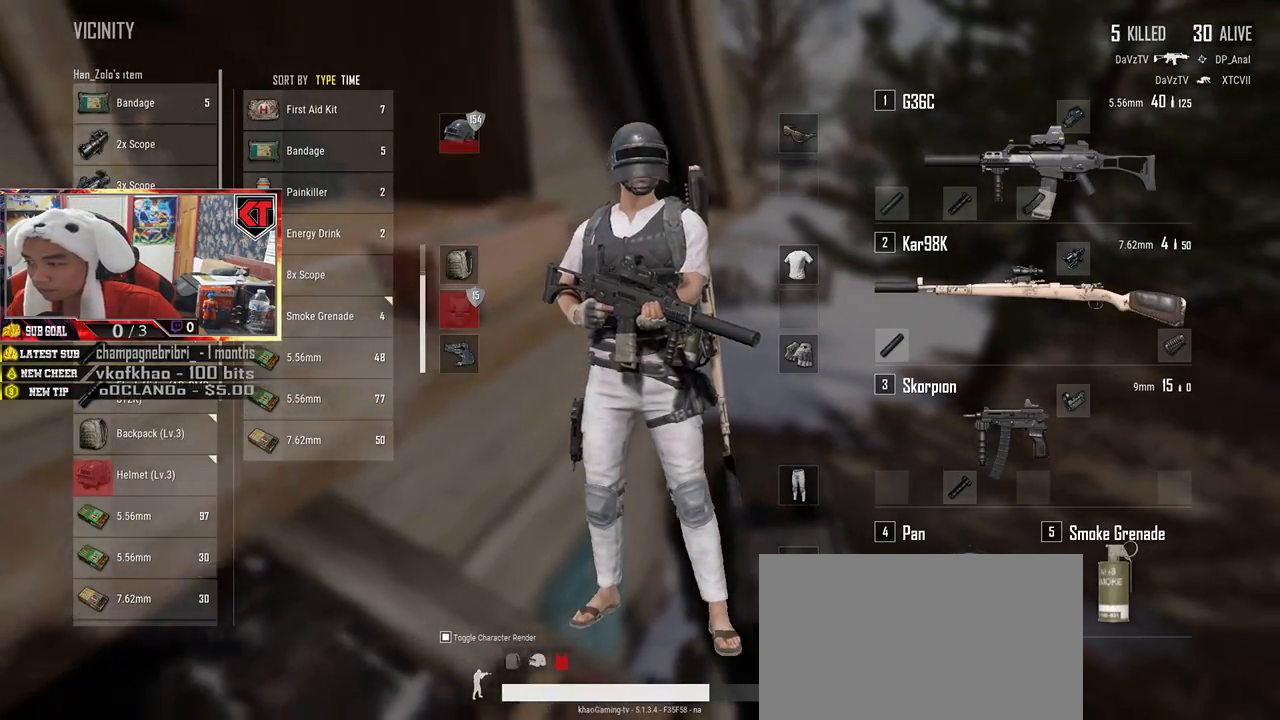
{"keys": ["d"], "mouse": [], "events": [[34, "a", "down"], [34, "d", "up"], [67, "w", "up"], [267, "s", "down"], [317, "a", "up"], [350, "d", "down"], [417, "s", "up"]]}
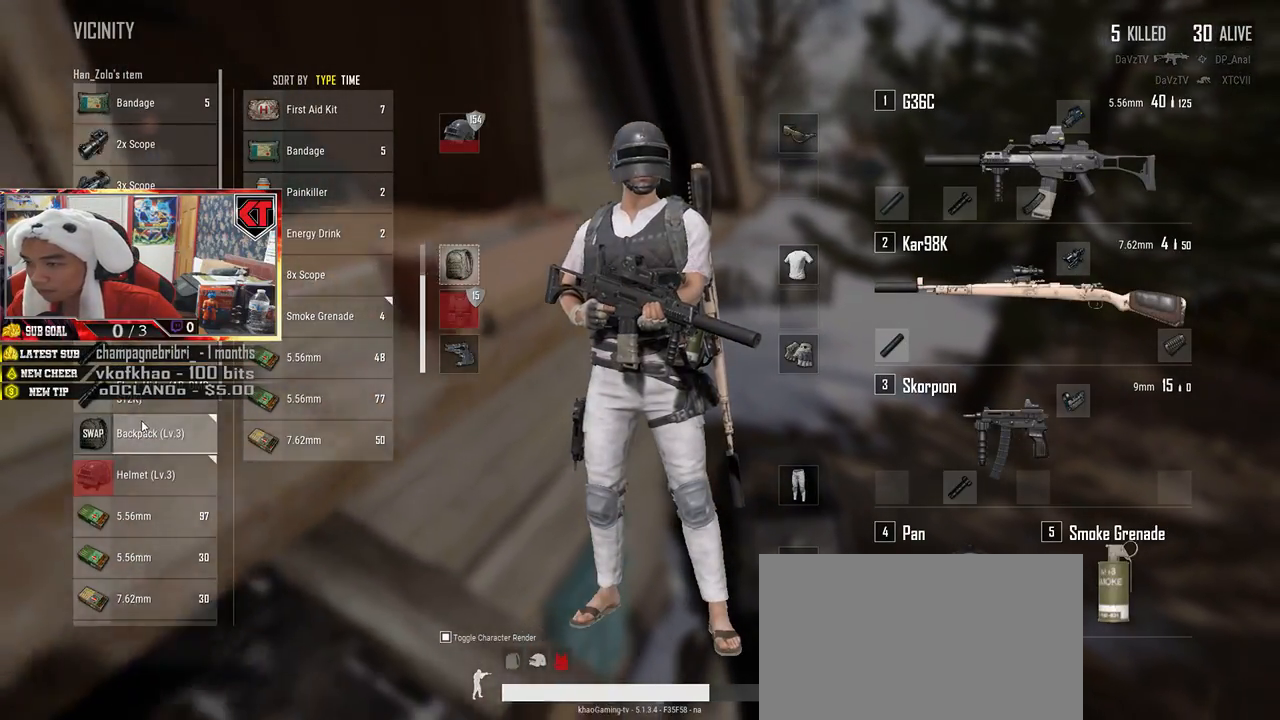
{"keys": [], "mouse": [], "events": [[117, "d", "up"], [150, "a", "down"], [167, "mouse_left", "down"], [250, "mouse_left", "up"], [434, "a", "up"]]}
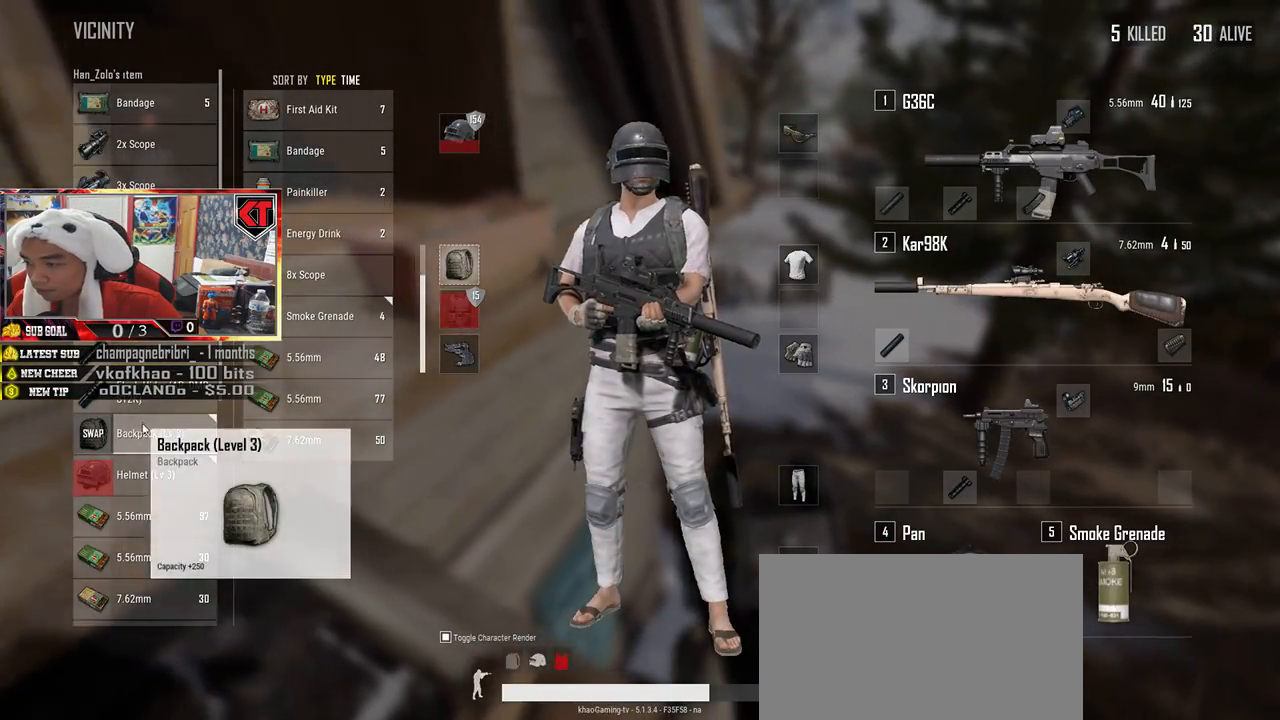
{"keys": ["a"], "mouse": [], "events": [[67, "d", "down"], [217, "w", "down"], [300, "d", "up"], [317, "a", "down"], [350, "w", "up"]]}
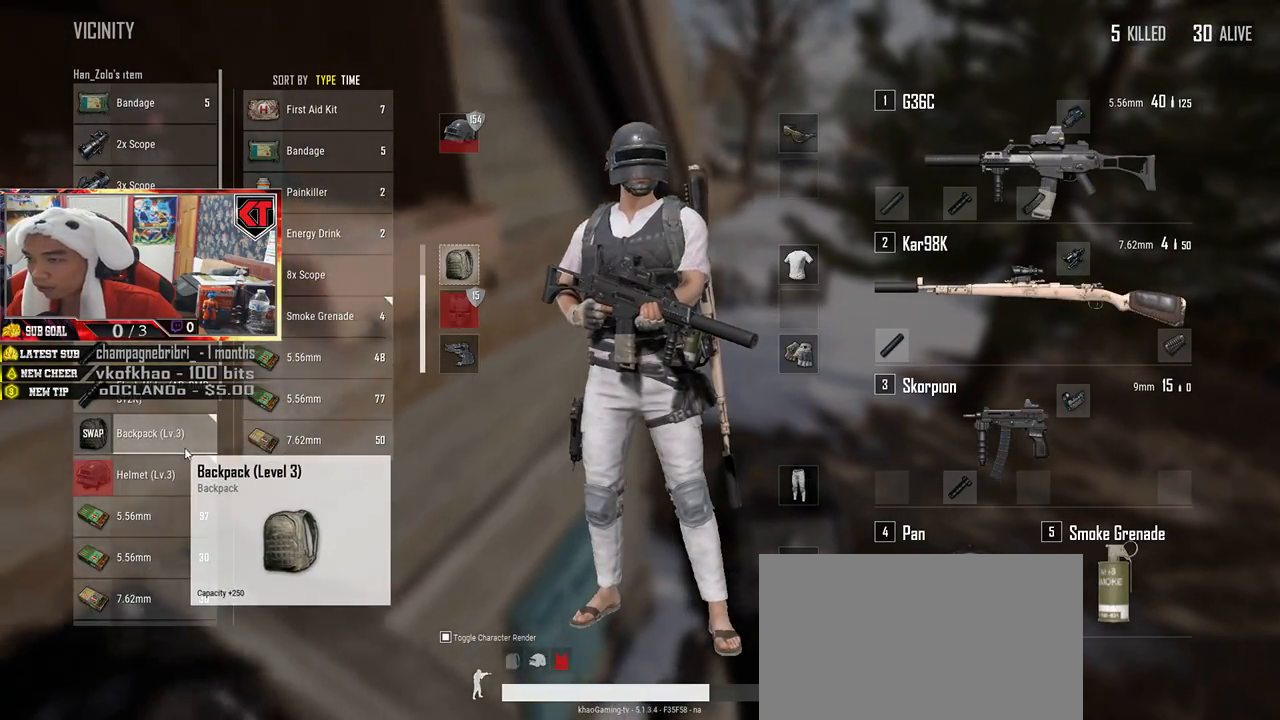
{"keys": ["a", "w"], "mouse": [], "events": [[84, "s", "down"], [200, "a", "up"], [234, "d", "down"], [250, "s", "up"], [367, "w", "down"], [384, "d", "up"], [484, "a", "down"]]}
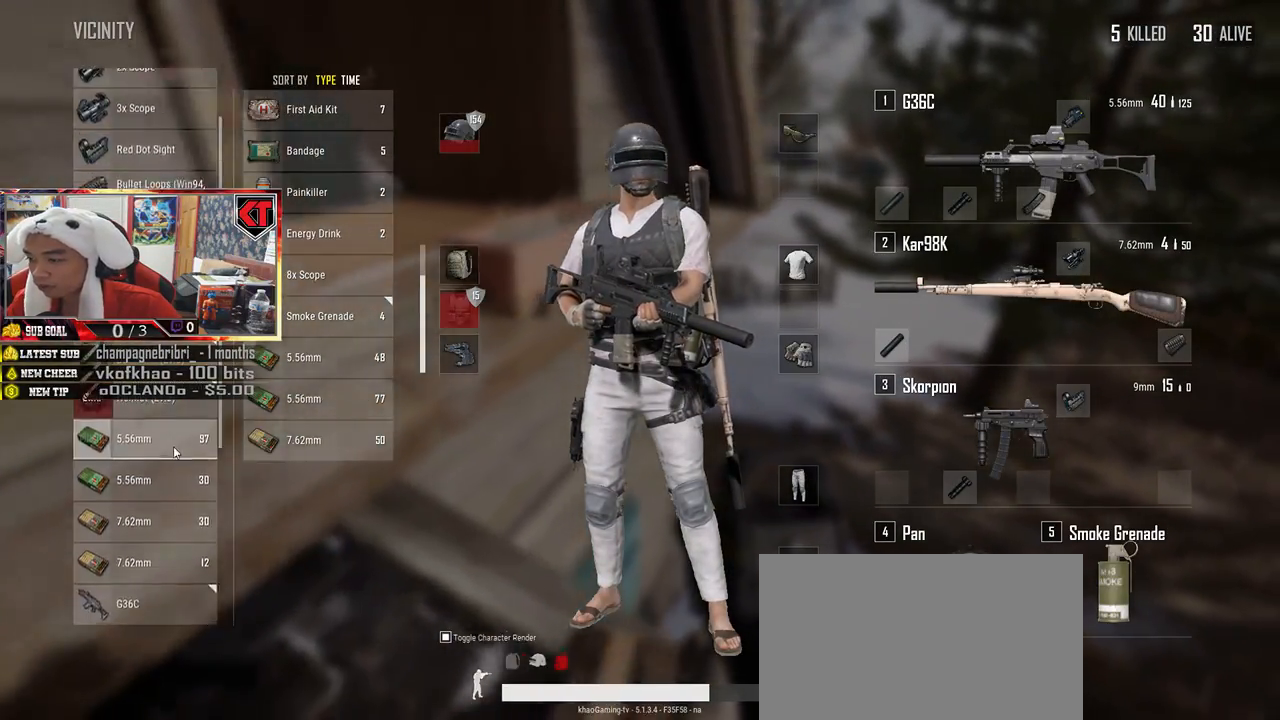
{"keys": ["d", "w"], "mouse": []}
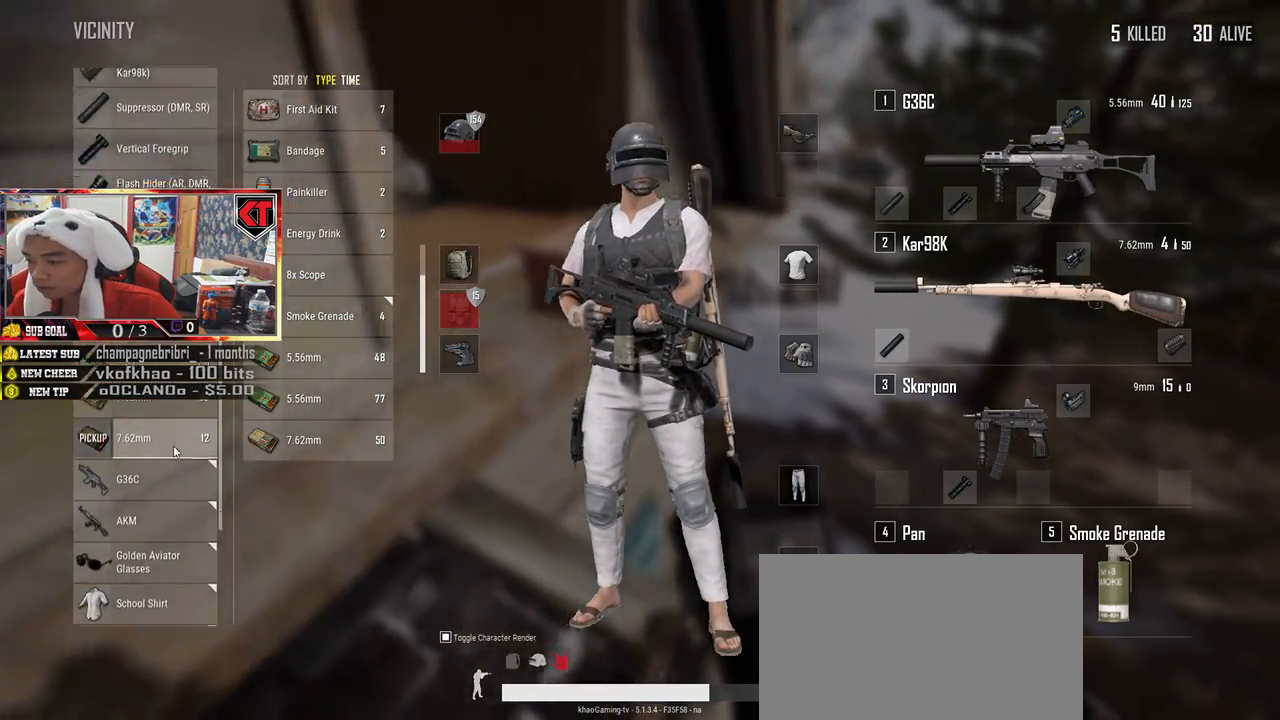
{"keys": ["d"], "mouse": [], "events": [[84, "d", "up"], [117, "a", "down"], [117, "w", "up"], [300, "a", "up"], [334, "s", "down"], [417, "d", "down"], [450, "s", "up"]]}
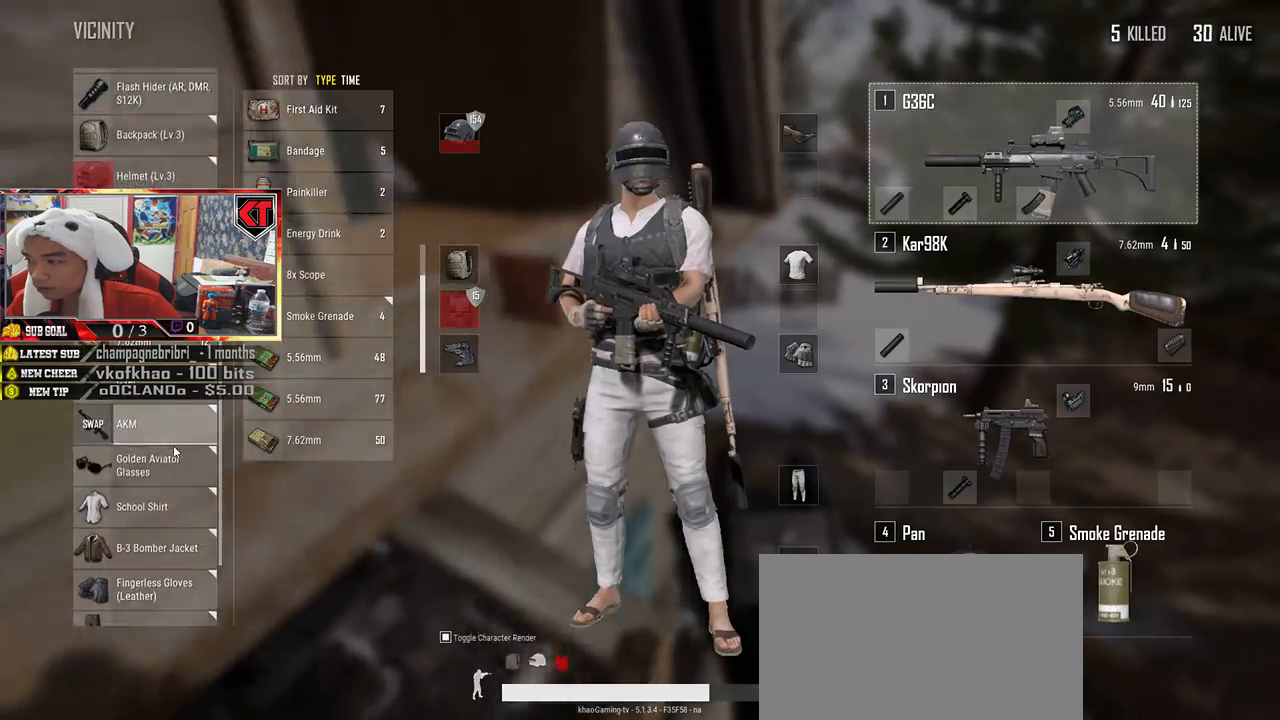
{"keys": ["s"], "mouse": [], "events": [[84, "w", "down"], [117, "d", "up"], [200, "a", "down"], [234, "w", "up"], [467, "a", "up"], [484, "s", "down"]]}